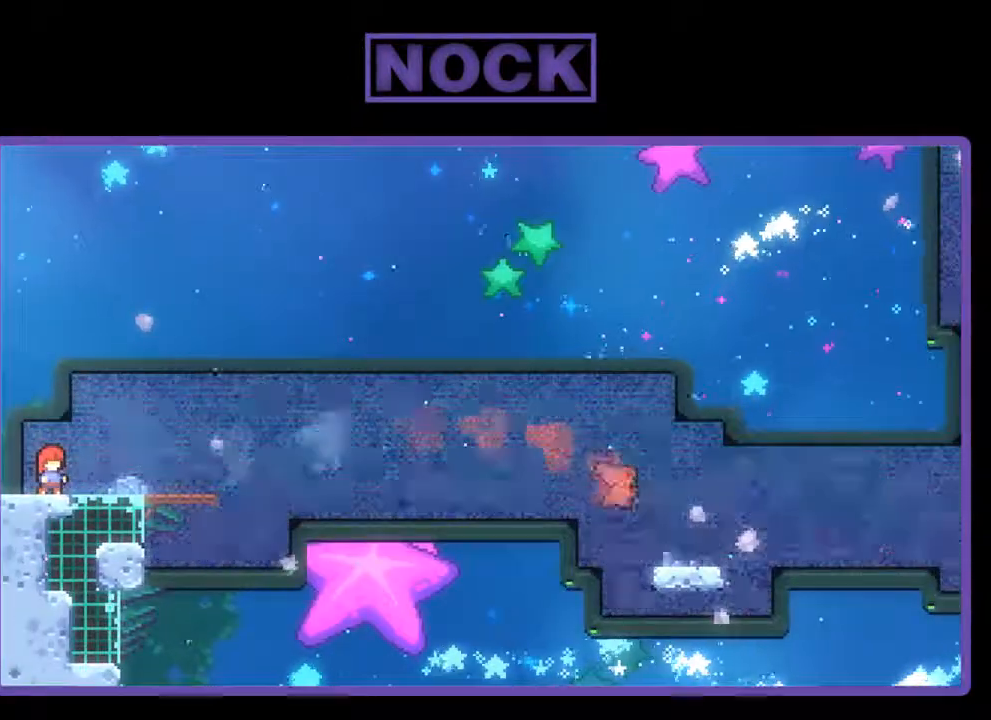
Gameplay with a controller (PlayStation layout); each line is a JSON object with the inputs held at the frame after it. "events" lists button and stick changes between this image and that frame as [ms after this image, input, new state], when the widget could be followed in between. Not read: left_stick.
{"buttons": ["R2", "DPAD_RIGHT"], "right_stick": "center", "events": [[367, "DPAD_RIGHT", "down"], [400, "R2", "down"]]}
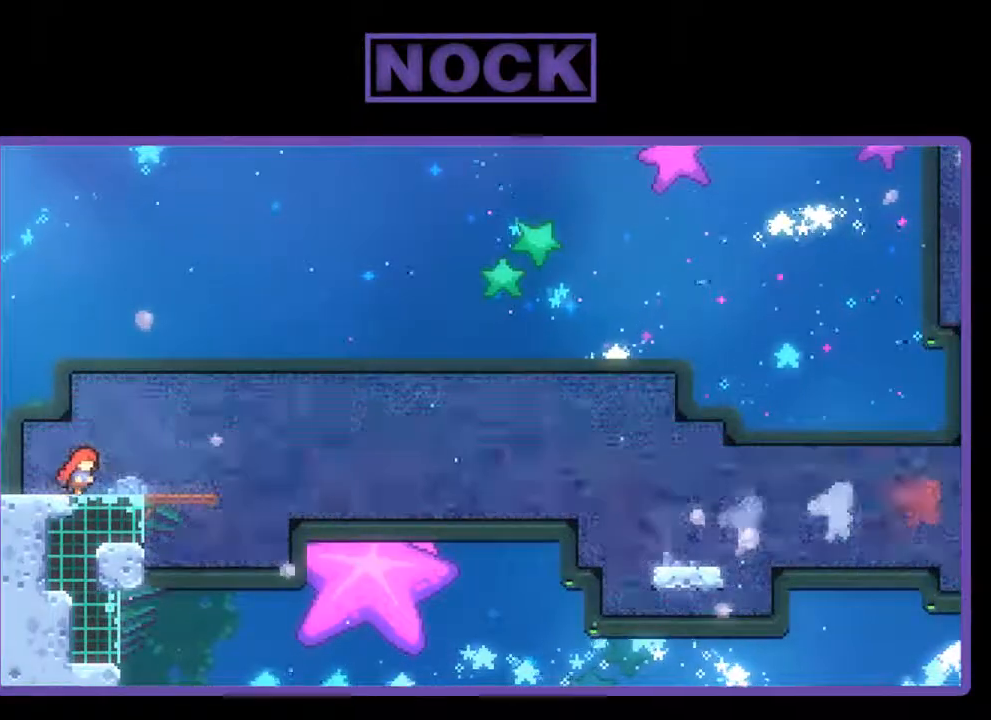
{"buttons": ["CROSS", "R2"], "right_stick": "center", "events": [[167, "DPAD_RIGHT", "up"], [433, "CROSS", "down"]]}
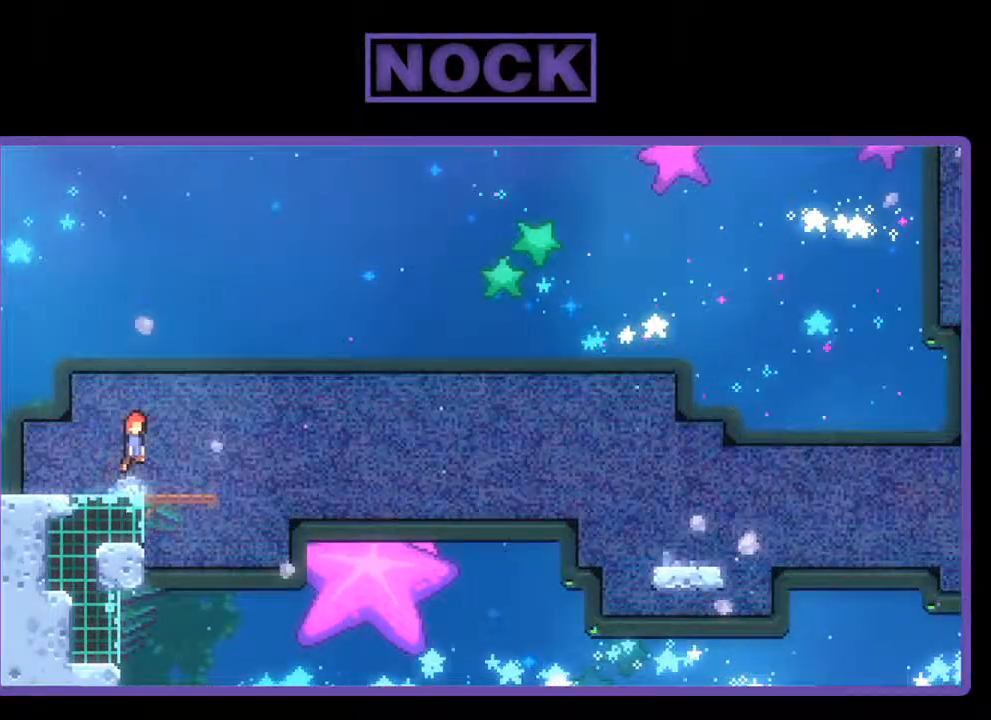
{"buttons": ["CIRCLE", "R2", "DPAD_DOWN", "DPAD_RIGHT"], "right_stick": "center", "events": [[200, "CROSS", "up"], [267, "DPAD_DOWN", "down"], [333, "DPAD_RIGHT", "down"], [400, "CIRCLE", "down"]]}
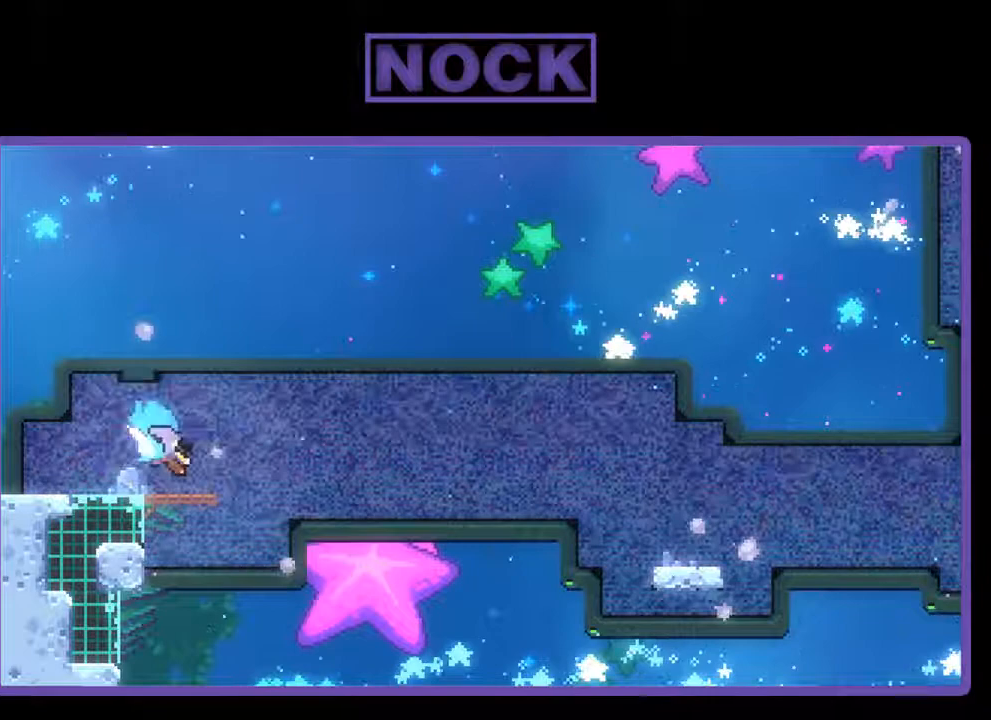
{"buttons": ["CROSS", "R2", "DPAD_DOWN", "DPAD_RIGHT"], "right_stick": "center", "events": [[33, "CIRCLE", "up"], [133, "CROSS", "down"]]}
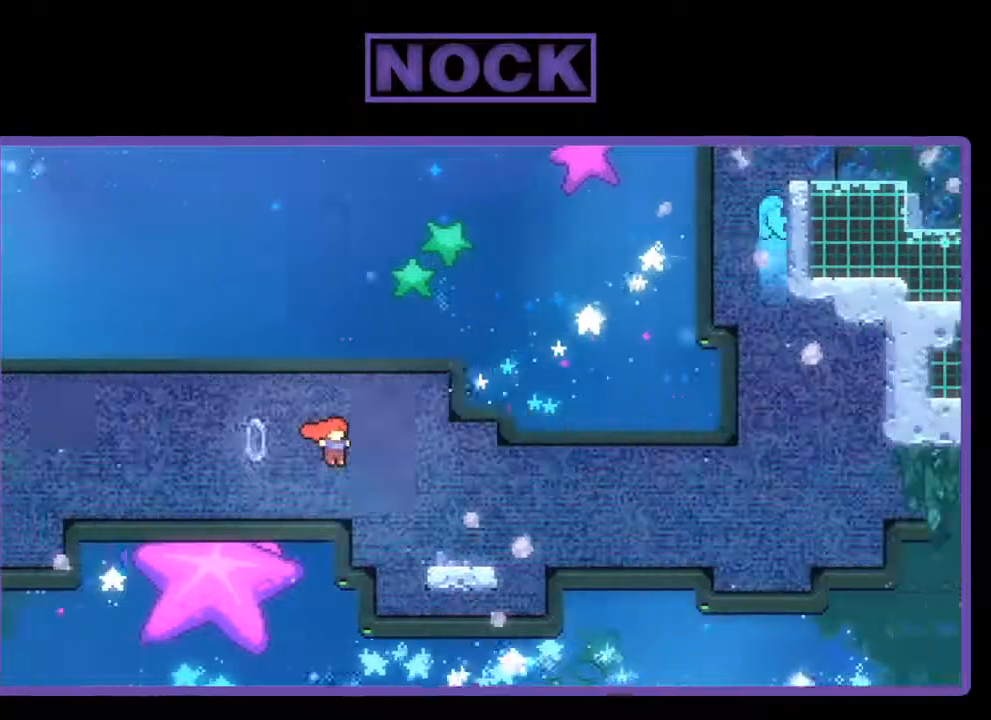
{"buttons": ["CROSS", "R2", "DPAD_DOWN", "DPAD_RIGHT"], "right_stick": "center", "events": [[67, "CROSS", "up"], [233, "CIRCLE", "down"], [367, "CIRCLE", "up"], [400, "CROSS", "down"]]}
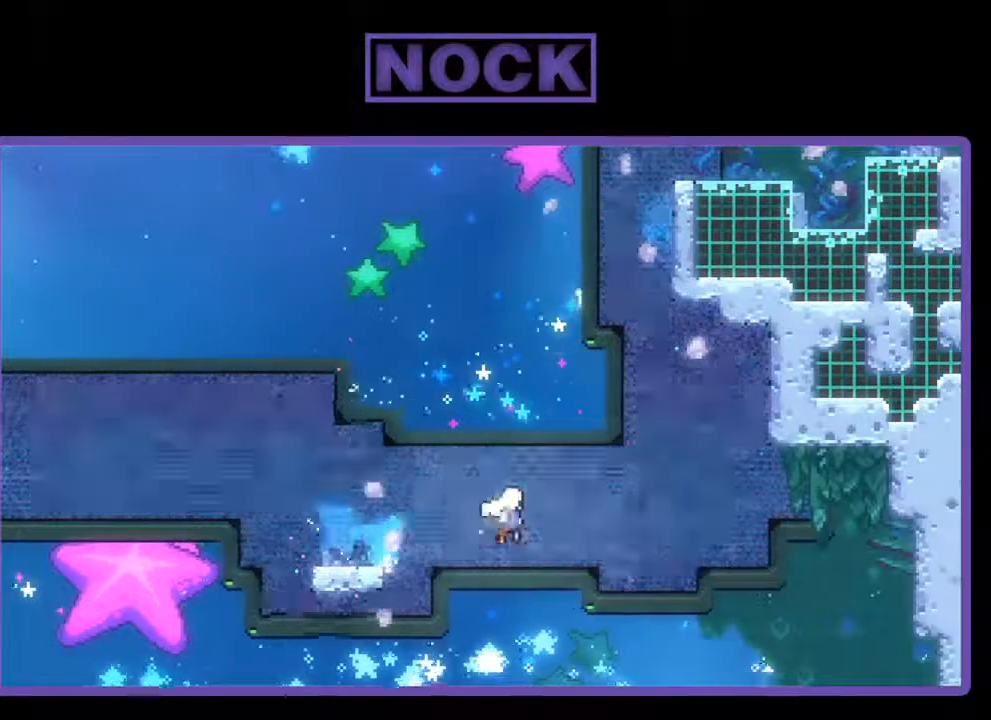
{"buttons": ["CROSS", "R2", "DPAD_UP"], "right_stick": "center", "events": [[33, "DPAD_DOWN", "up"], [67, "CROSS", "up"], [300, "CIRCLE", "down"], [300, "DPAD_UP", "down"], [333, "DPAD_RIGHT", "up"], [433, "CIRCLE", "up"], [467, "CROSS", "down"]]}
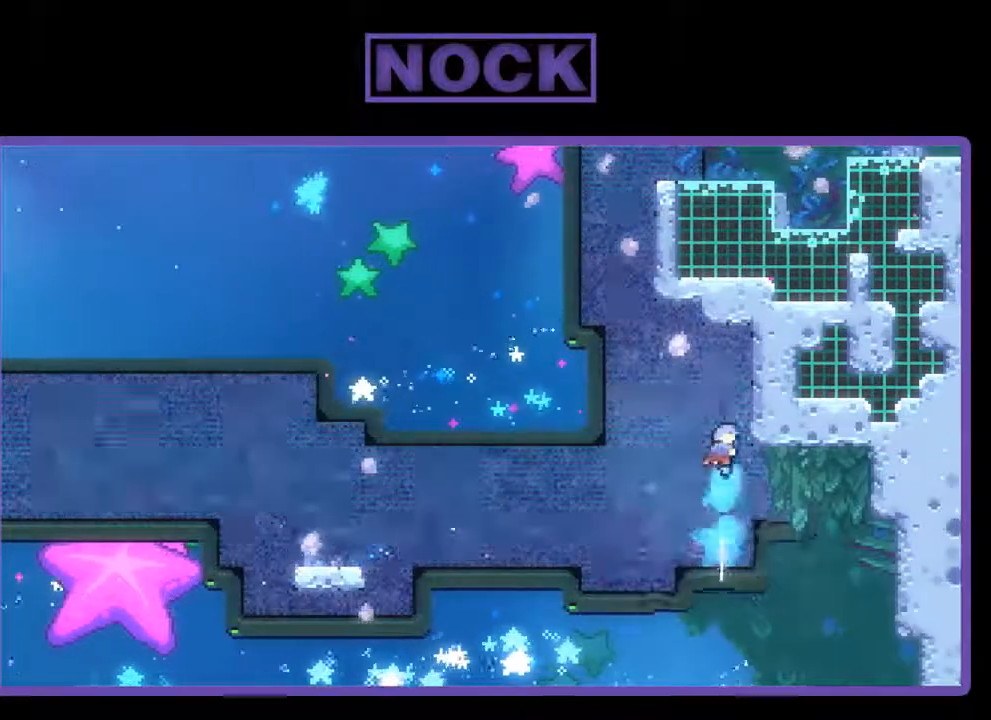
{"buttons": ["R2", "DPAD_UP"], "right_stick": "center", "events": [[100, "DPAD_RIGHT", "down"], [300, "CROSS", "up"], [400, "DPAD_RIGHT", "up"]]}
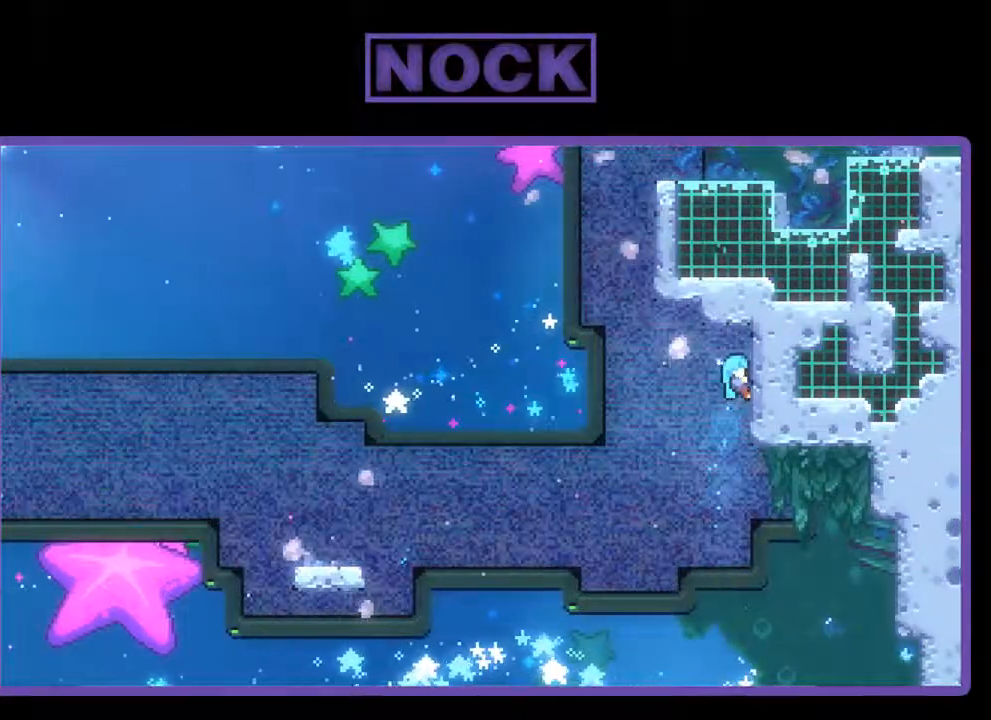
{"buttons": ["CROSS", "R2", "DPAD_UP", "DPAD_LEFT"], "right_stick": "center", "events": [[200, "DPAD_UP", "up"], [233, "CROSS", "down"], [300, "DPAD_LEFT", "down"], [333, "DPAD_UP", "down"]]}
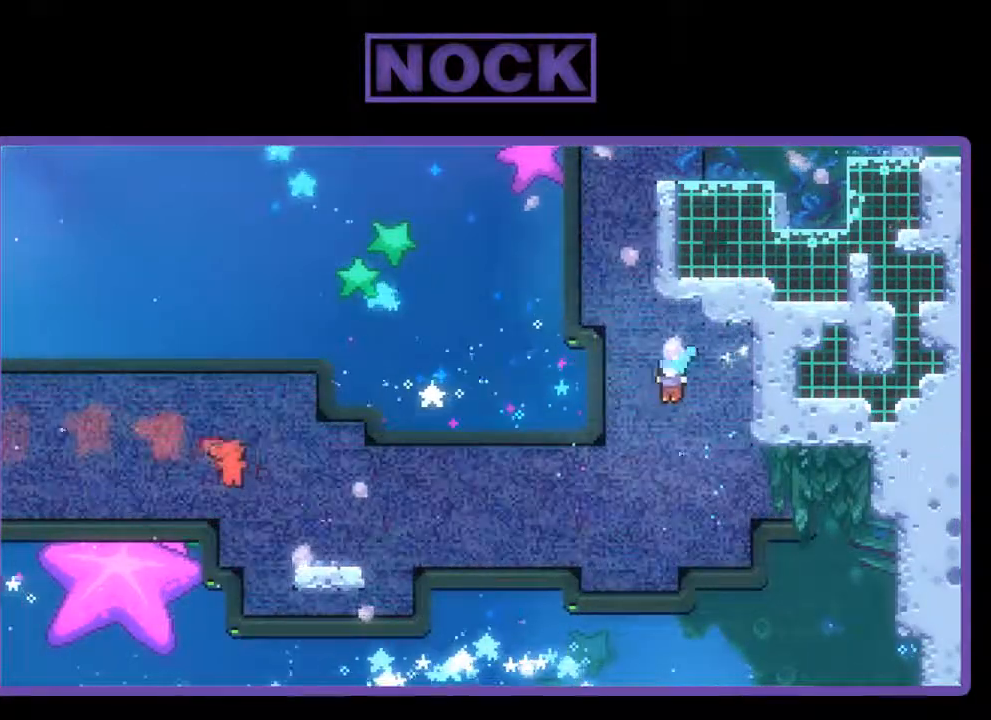
{"buttons": [], "right_stick": "center", "events": [[67, "DPAD_LEFT", "up"], [167, "DPAD_RIGHT", "down"], [233, "DPAD_RIGHT", "up"], [233, "DPAD_UP", "up"], [233, "R2", "up"], [267, "CROSS", "up"]]}
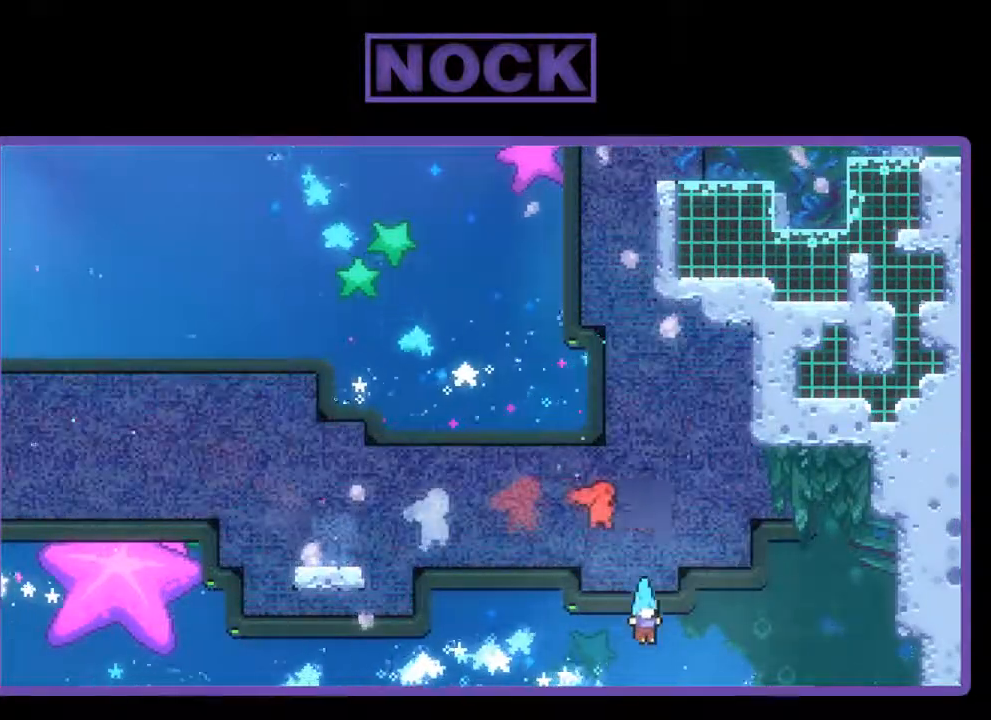
{"buttons": [], "right_stick": "center", "events": []}
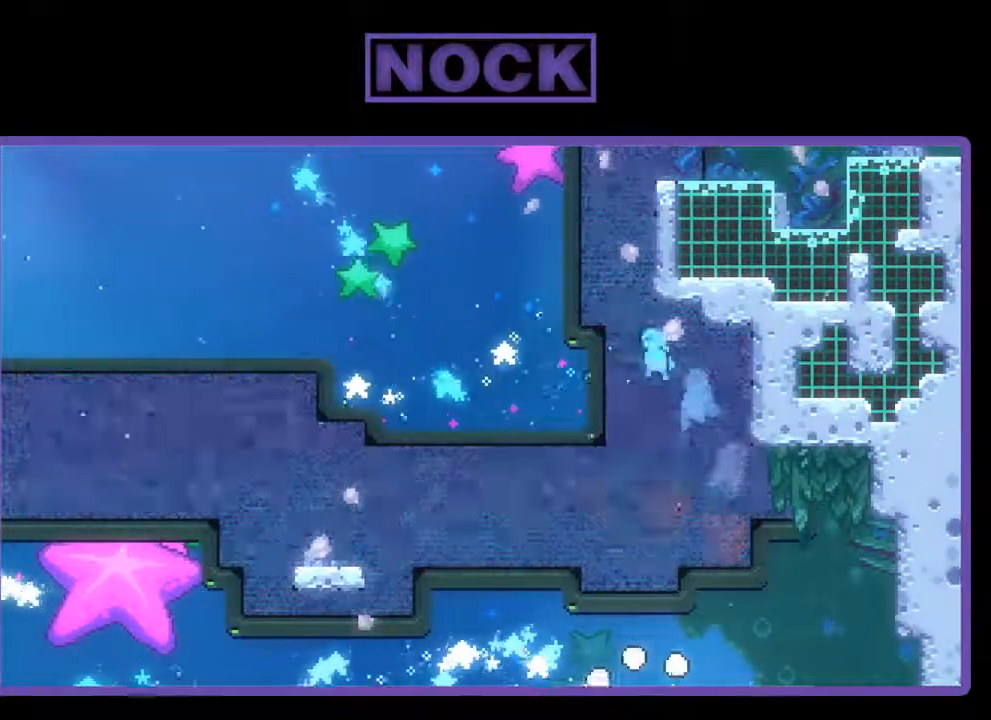
{"buttons": ["R2"], "right_stick": "center", "events": [[267, "R2", "down"]]}
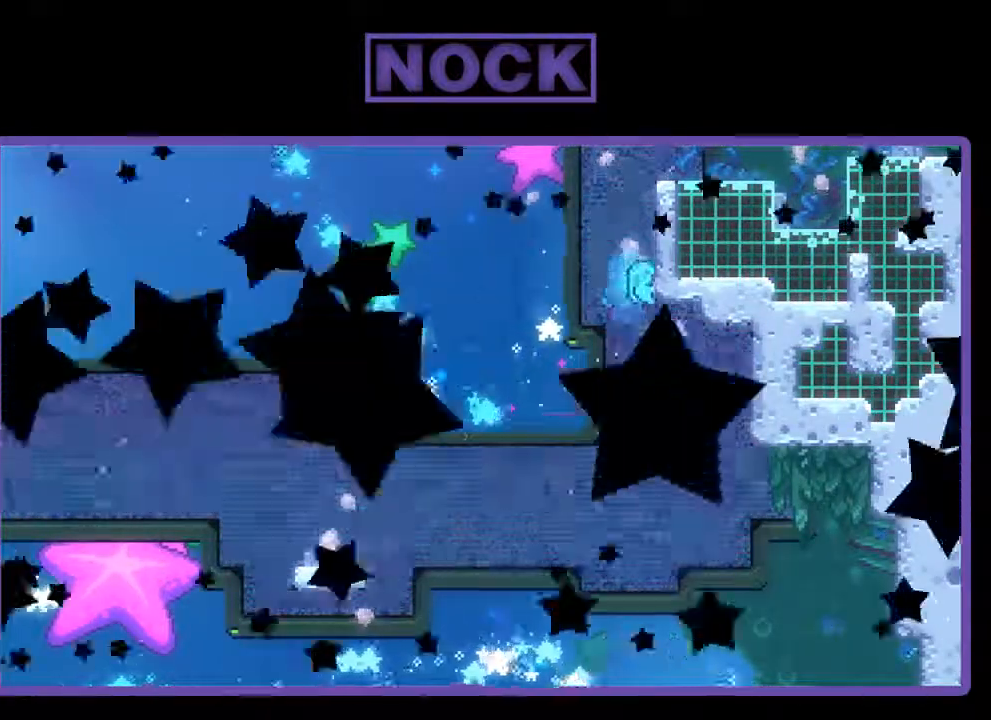
{"buttons": ["R2"], "right_stick": "center", "events": []}
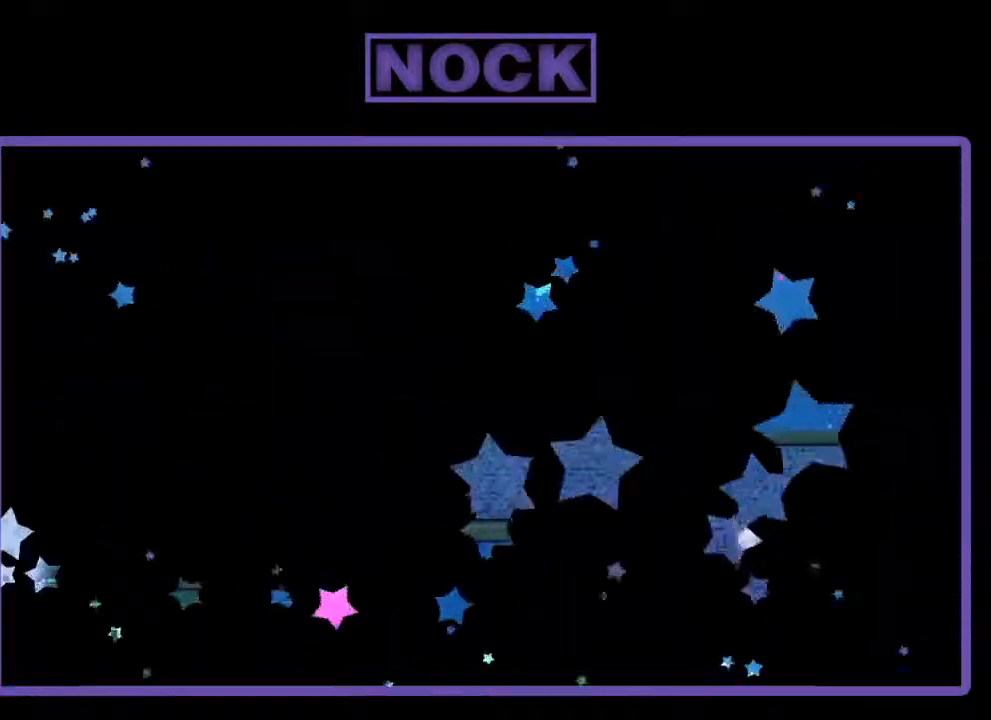
{"buttons": ["R2", "DPAD_RIGHT"], "right_stick": "center", "events": [[300, "DPAD_RIGHT", "down"]]}
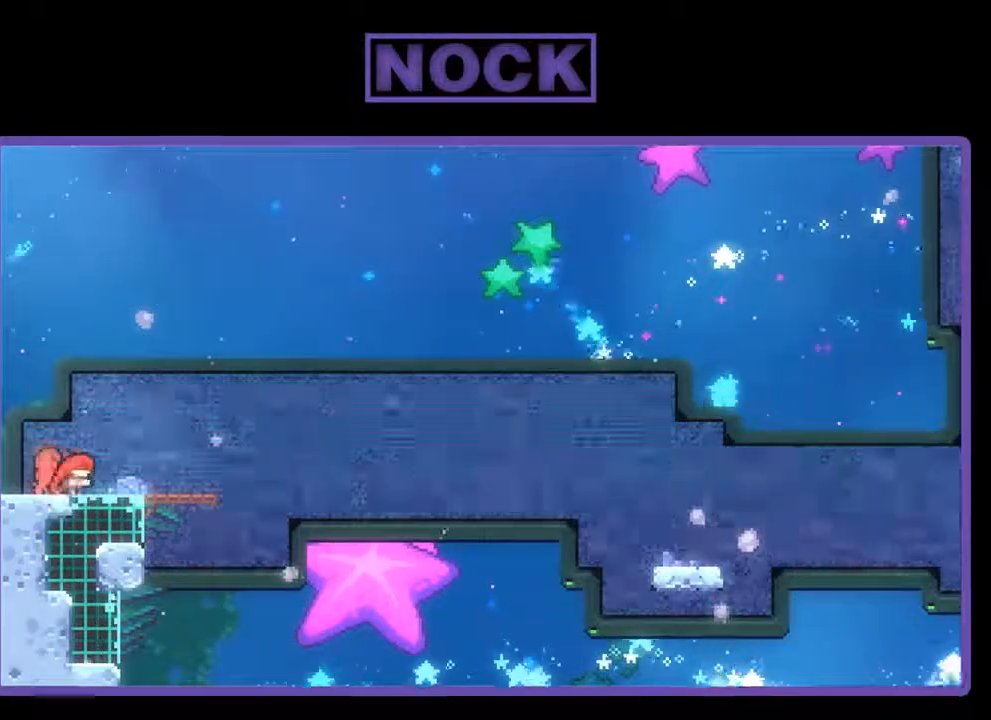
{"buttons": ["CROSS", "R2"], "right_stick": "center", "events": [[200, "DPAD_RIGHT", "up"], [433, "CROSS", "down"]]}
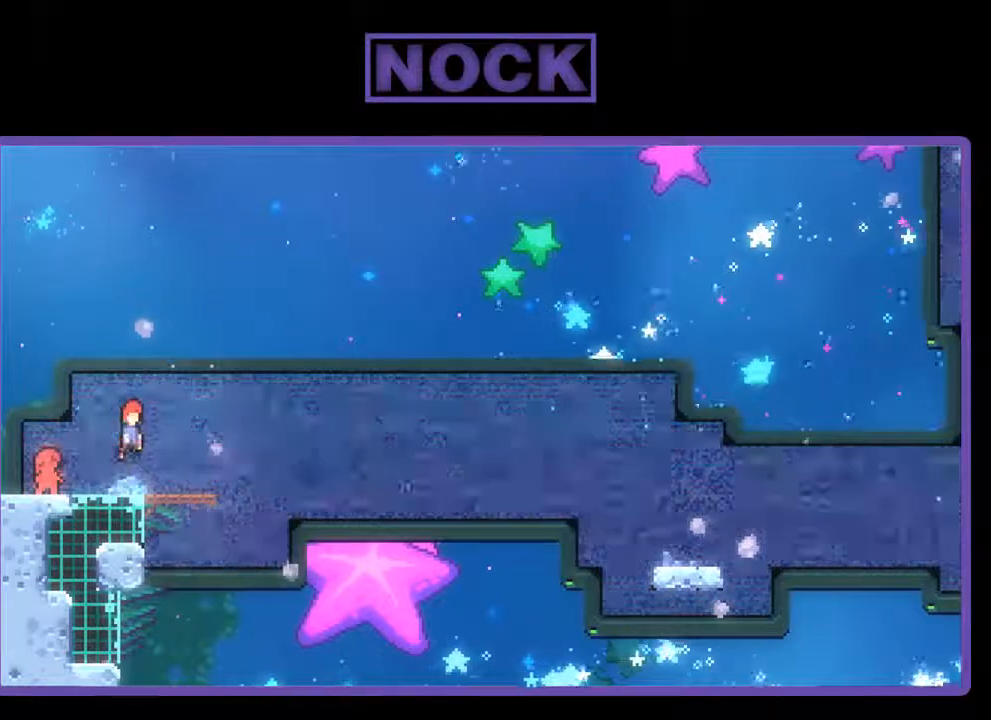
{"buttons": ["CIRCLE", "R2", "DPAD_DOWN", "DPAD_RIGHT"], "right_stick": "center", "events": [[200, "CROSS", "up"], [233, "DPAD_DOWN", "down"], [300, "DPAD_RIGHT", "down"], [433, "CIRCLE", "down"]]}
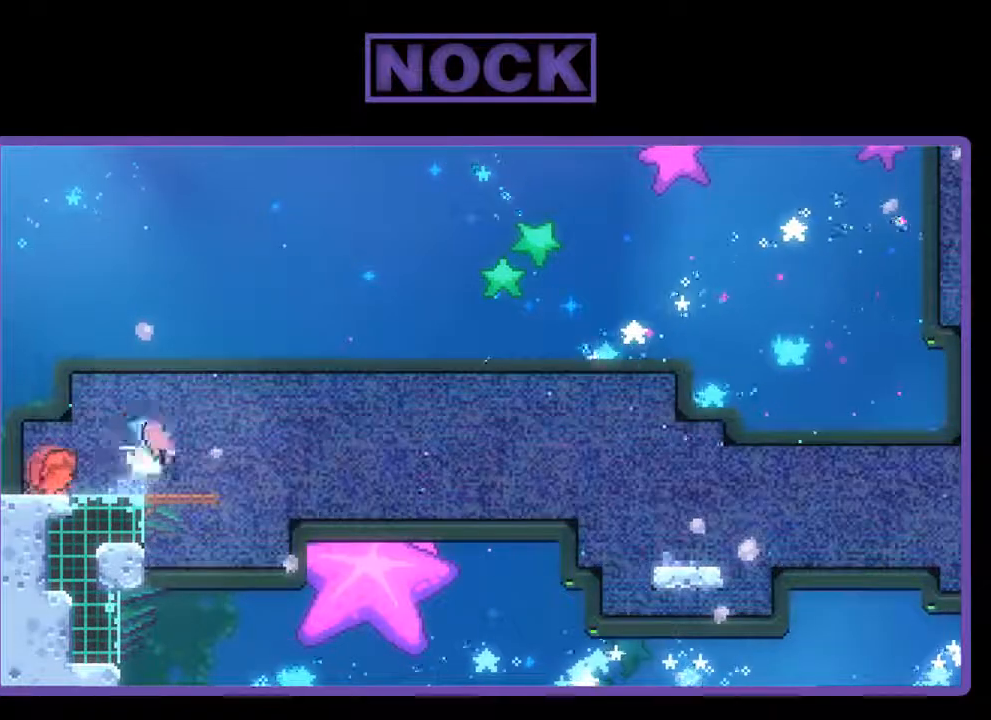
{"buttons": ["CROSS", "R2", "DPAD_DOWN", "DPAD_RIGHT"], "right_stick": "center", "events": [[33, "CIRCLE", "up"], [133, "CROSS", "down"]]}
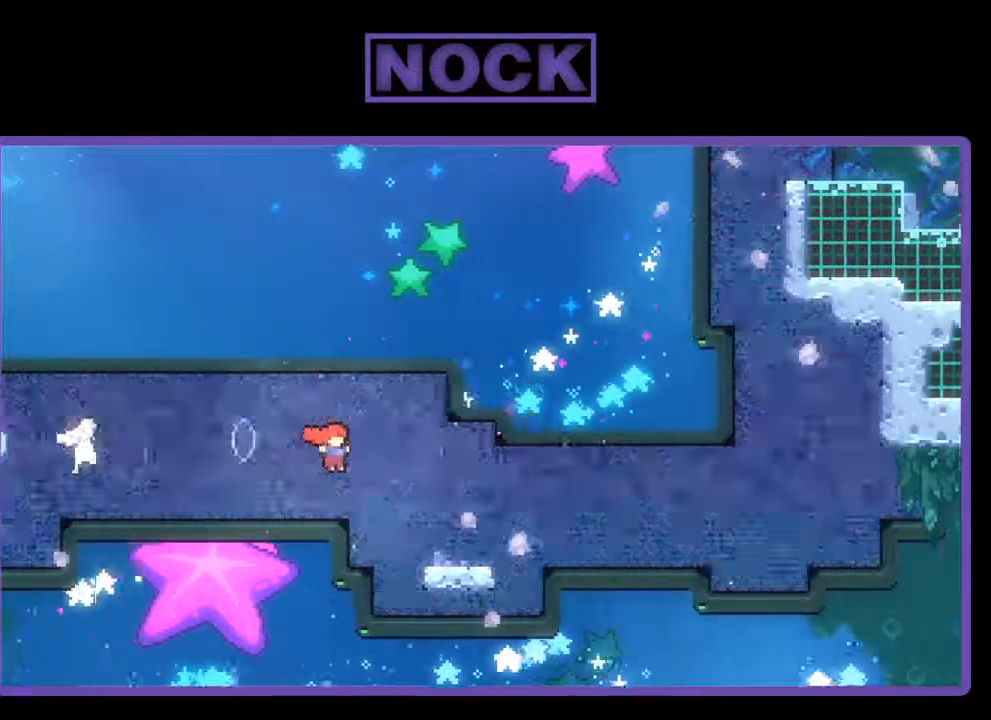
{"buttons": ["CROSS", "R2", "DPAD_DOWN", "DPAD_RIGHT"], "right_stick": "center", "events": [[33, "CROSS", "up"], [233, "CIRCLE", "down"], [333, "CIRCLE", "up"], [367, "CROSS", "down"]]}
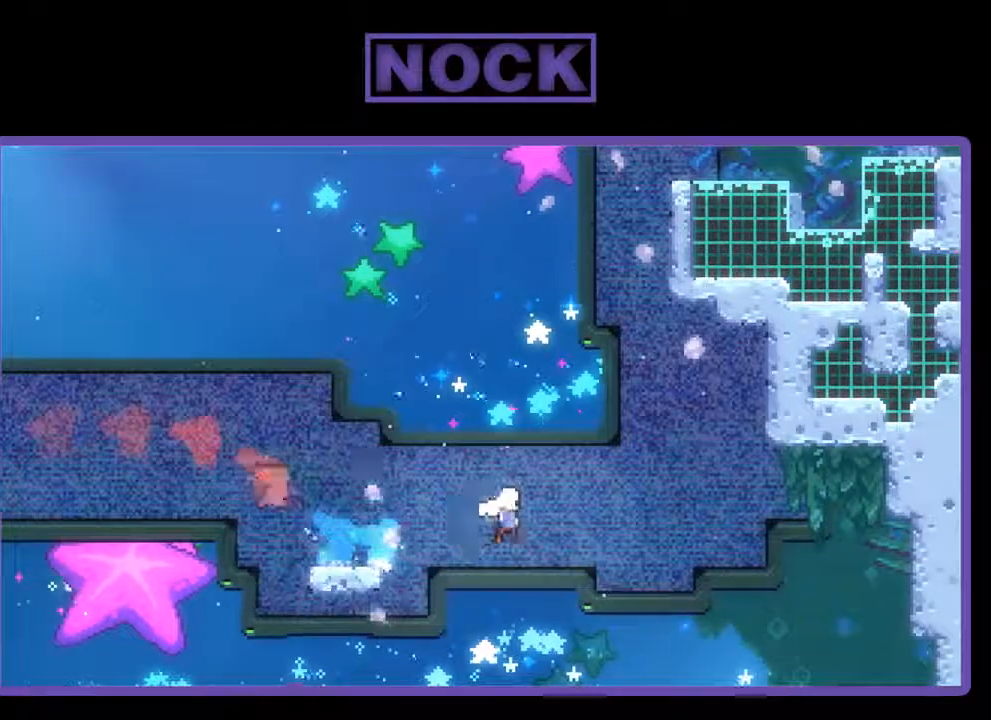
{"buttons": ["R2", "DPAD_UP"], "right_stick": "center", "events": [[67, "DPAD_DOWN", "up"], [233, "CROSS", "up"], [300, "DPAD_UP", "down"], [333, "CIRCLE", "down"], [333, "DPAD_RIGHT", "up"], [467, "CIRCLE", "up"]]}
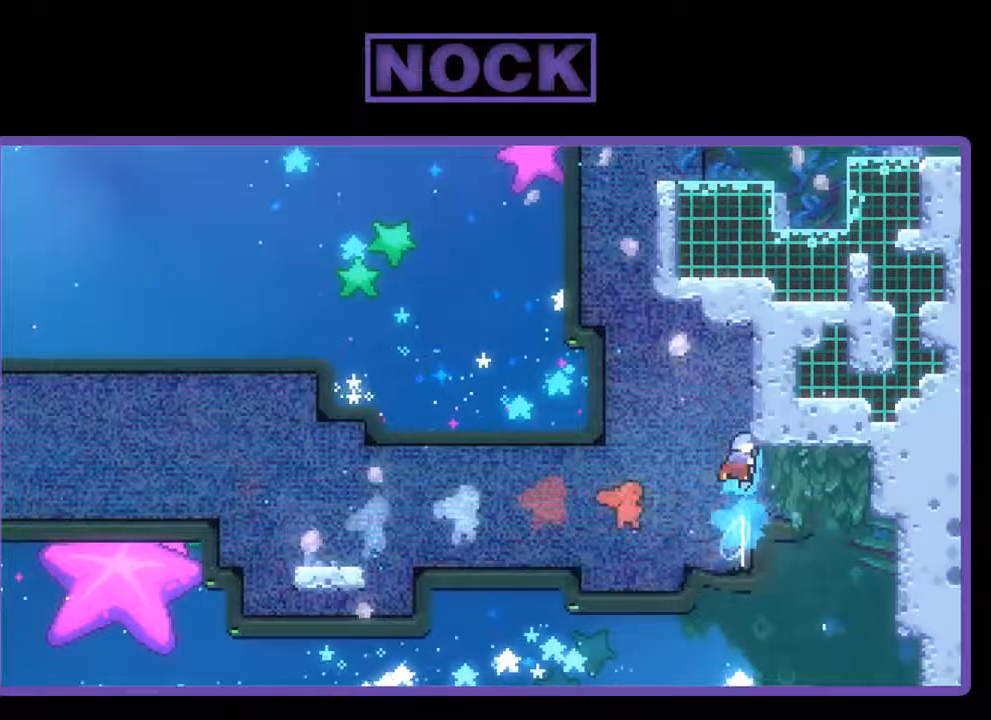
{"buttons": ["R2", "DPAD_UP"], "right_stick": "center", "events": [[33, "CROSS", "down"], [333, "CROSS", "up"]]}
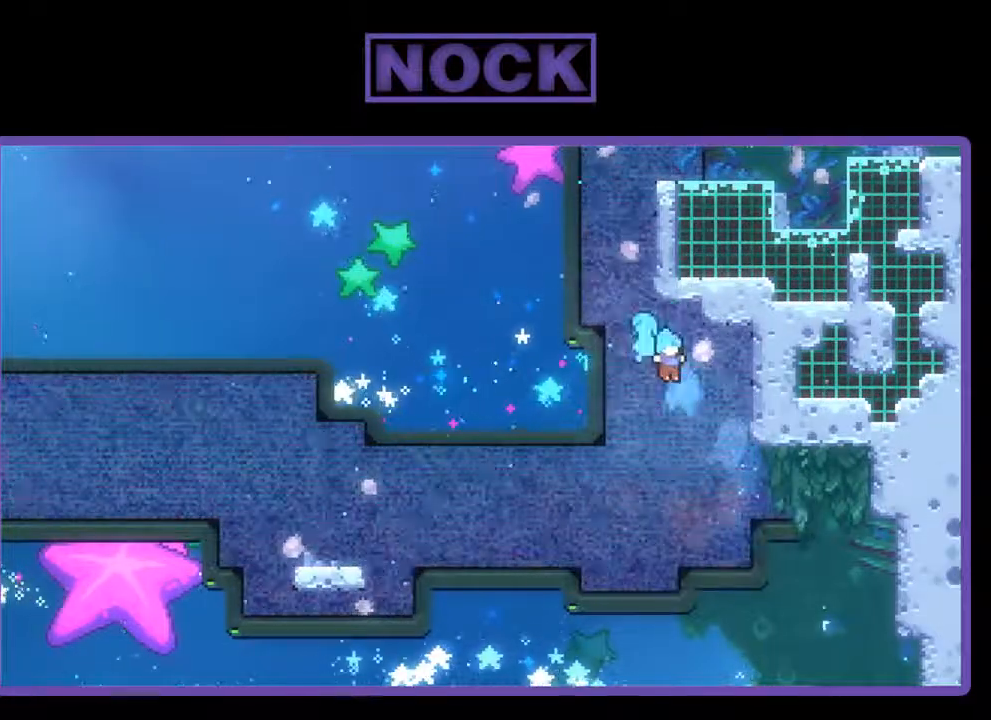
{"buttons": [], "right_stick": "center", "events": [[300, "R2", "up"], [333, "DPAD_UP", "up"]]}
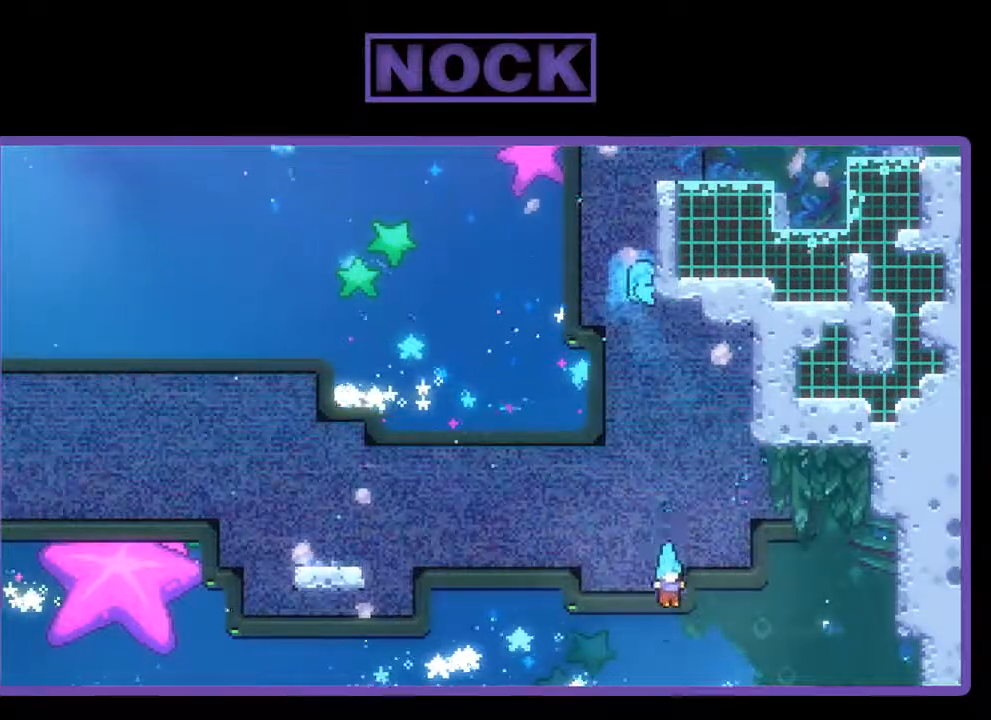
{"buttons": [], "right_stick": "center", "events": []}
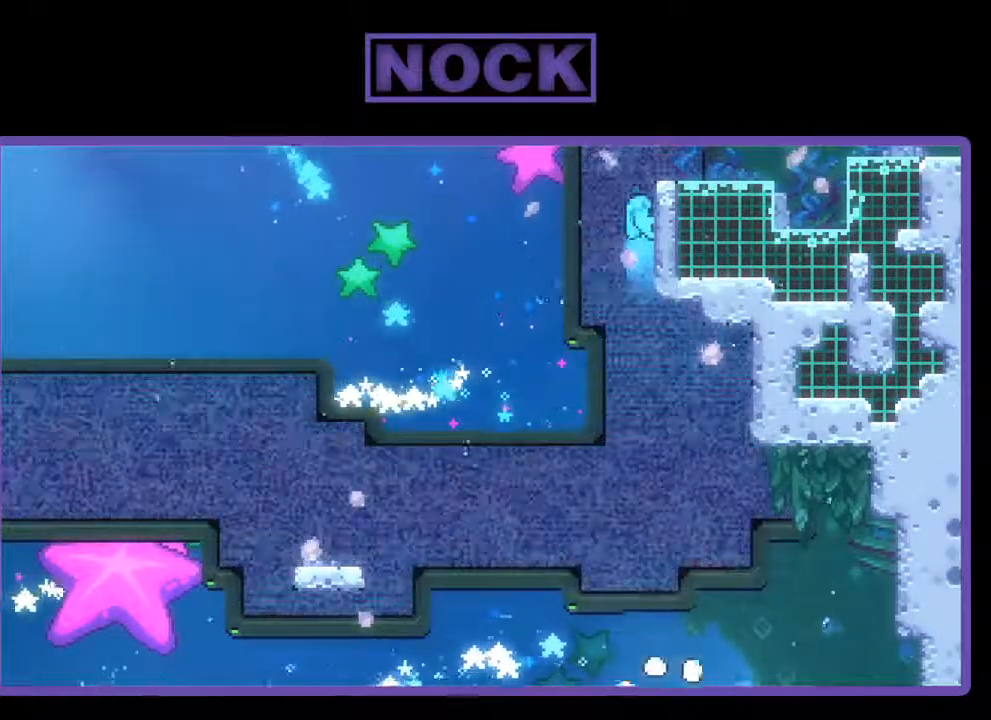
{"buttons": [], "right_stick": "center", "events": []}
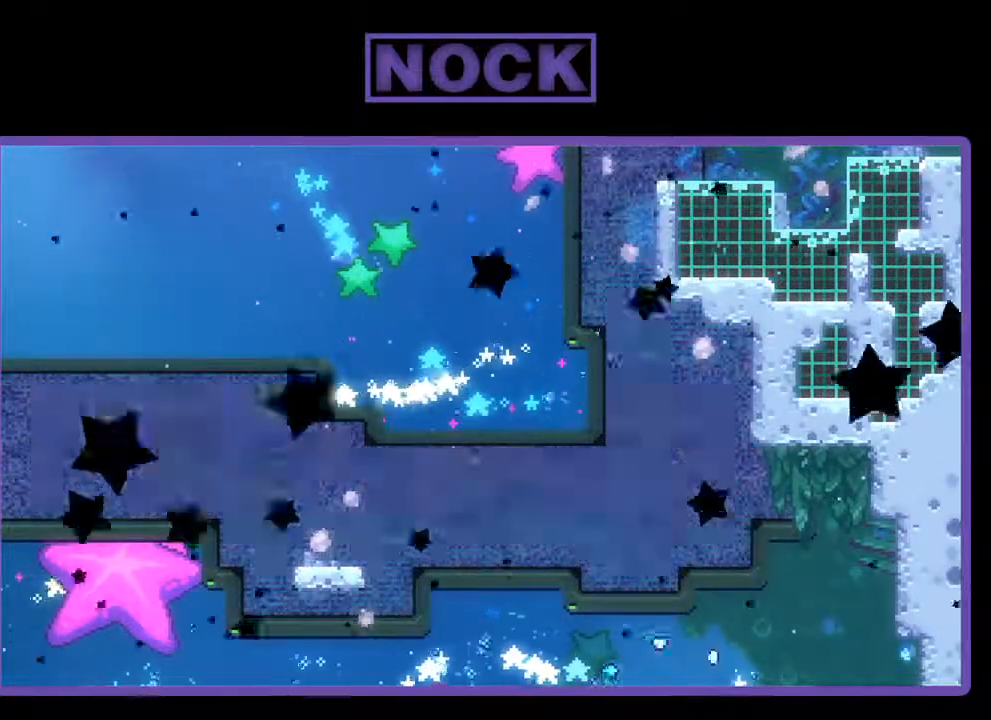
{"buttons": ["R2"], "right_stick": "center", "events": [[400, "R2", "down"]]}
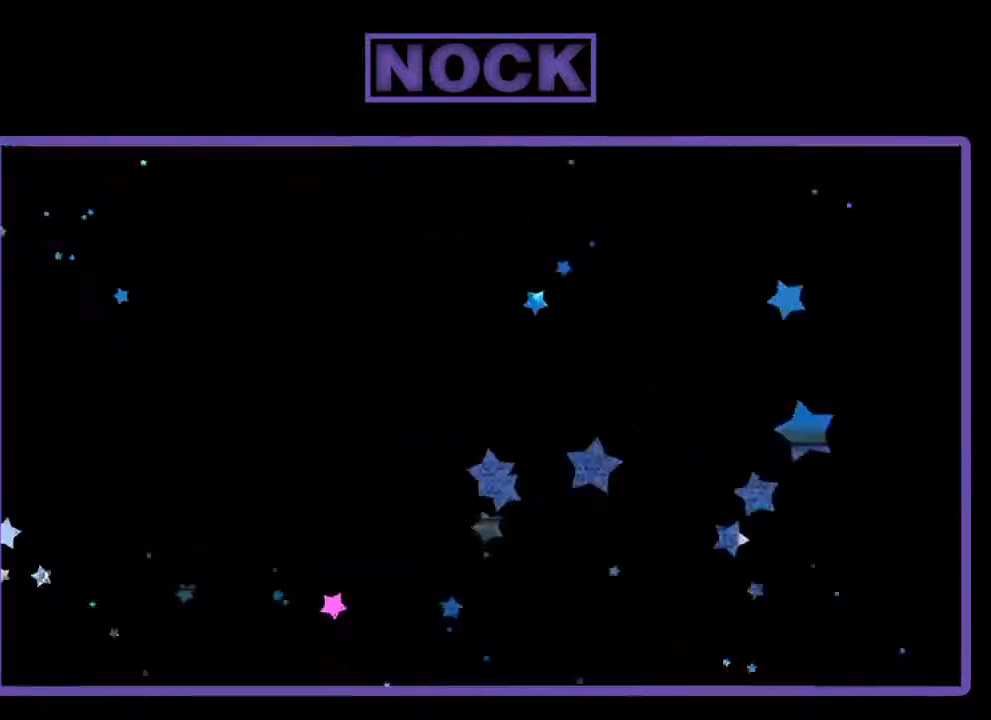
{"buttons": ["R2", "DPAD_RIGHT"], "right_stick": "center", "events": [[400, "DPAD_RIGHT", "down"]]}
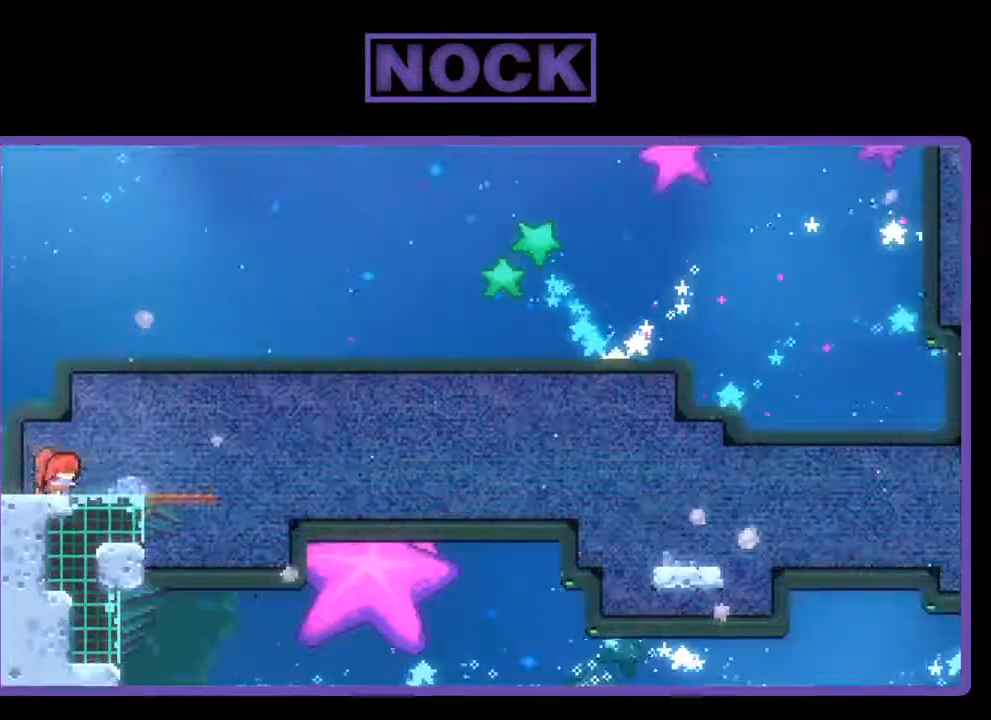
{"buttons": ["CROSS", "R2"], "right_stick": "center", "events": [[200, "DPAD_RIGHT", "up"], [400, "CROSS", "down"]]}
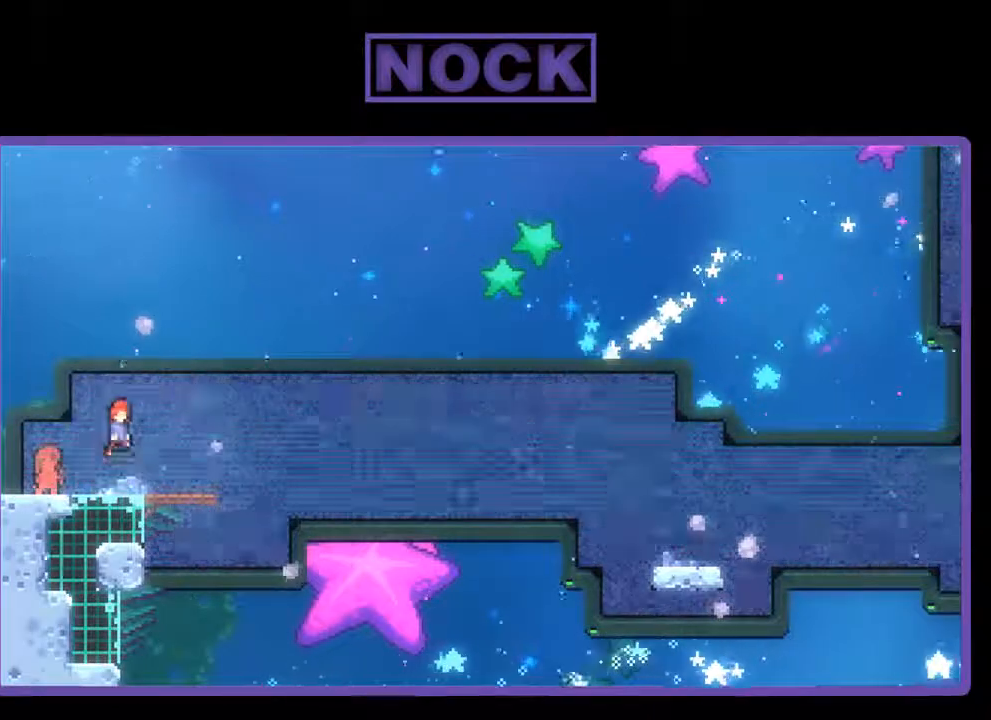
{"buttons": ["CIRCLE", "R2", "DPAD_DOWN", "DPAD_RIGHT"], "right_stick": "center", "events": [[200, "CROSS", "up"], [200, "DPAD_DOWN", "down"], [233, "DPAD_RIGHT", "down"], [433, "CIRCLE", "down"]]}
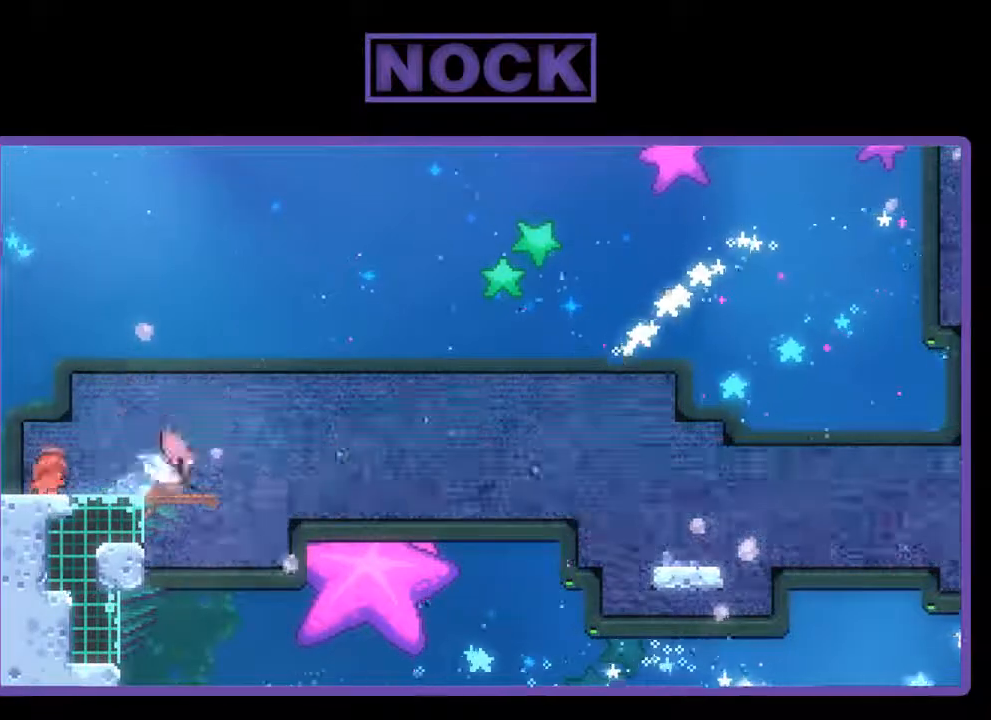
{"buttons": ["R2", "DPAD_DOWN", "DPAD_RIGHT"], "right_stick": "center", "events": [[67, "CIRCLE", "up"], [133, "CROSS", "down"], [433, "CROSS", "up"]]}
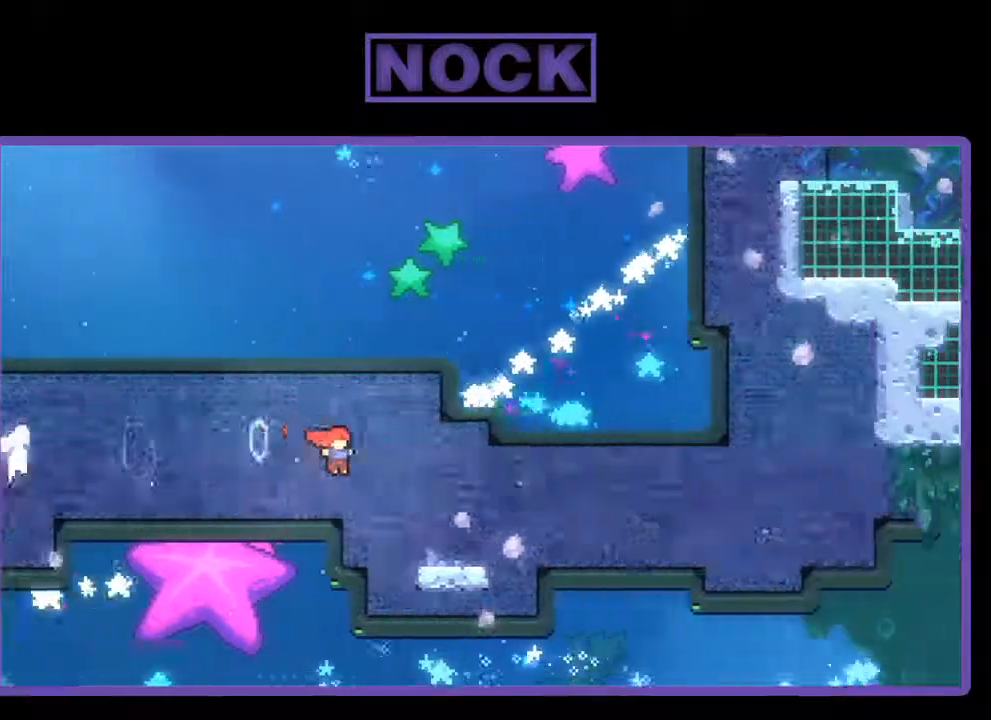
{"buttons": ["CROSS", "R2", "DPAD_DOWN", "DPAD_RIGHT"], "right_stick": "center", "events": [[200, "CIRCLE", "down"], [300, "CIRCLE", "up"], [333, "CROSS", "down"]]}
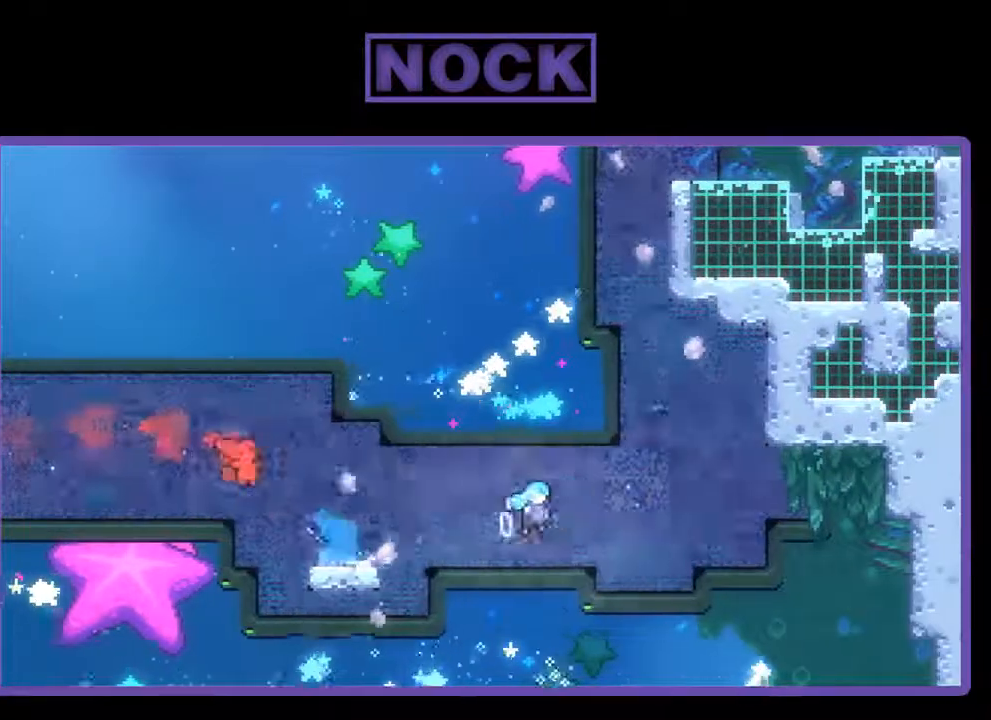
{"buttons": ["CROSS", "R2", "DPAD_UP"], "right_stick": "center", "events": [[33, "DPAD_DOWN", "up"], [67, "CROSS", "up"], [267, "DPAD_UP", "down"], [300, "CIRCLE", "down"], [300, "DPAD_RIGHT", "up"], [400, "CIRCLE", "up"], [467, "CROSS", "down"]]}